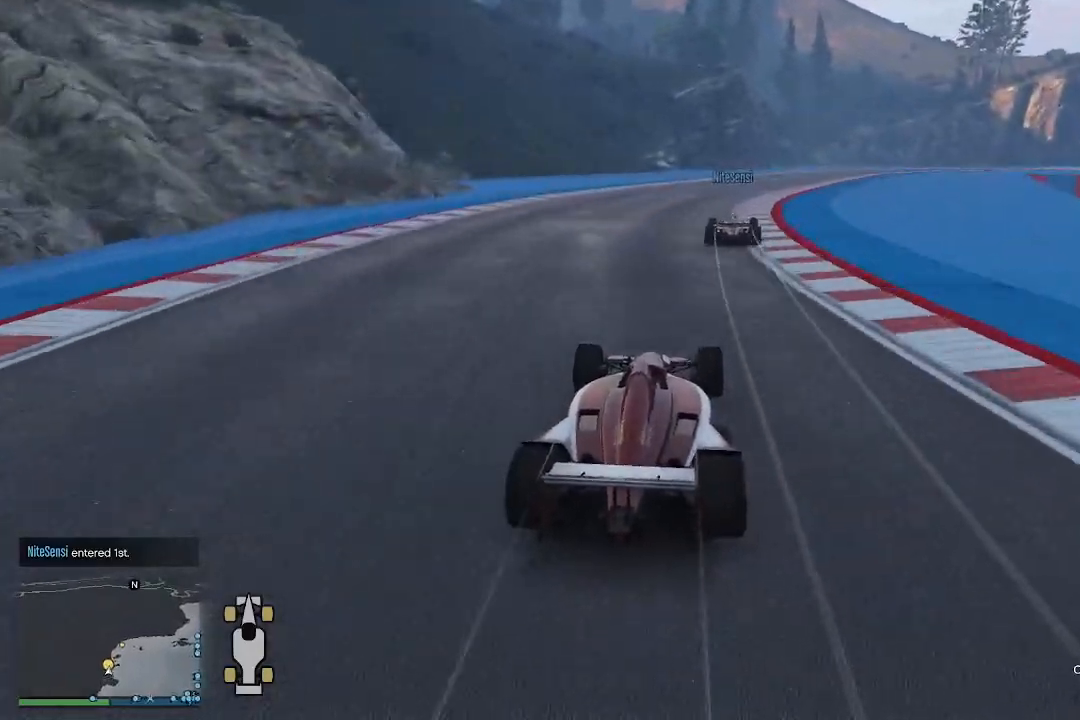
Gameplay with a controller (Xbox layout); each line is a JSON object with the inputs held at the frame after it. "events" lists button and stick changes between this image and that frame as [ms after this image, input, new state], when the widget could be followed in between.
{"buttons": ["R2"], "left_stick": "left", "right_stick": "down", "events": [[67, "left_stick", "right"], [233, "left_stick", "center"], [433, "left_stick", "left"]]}
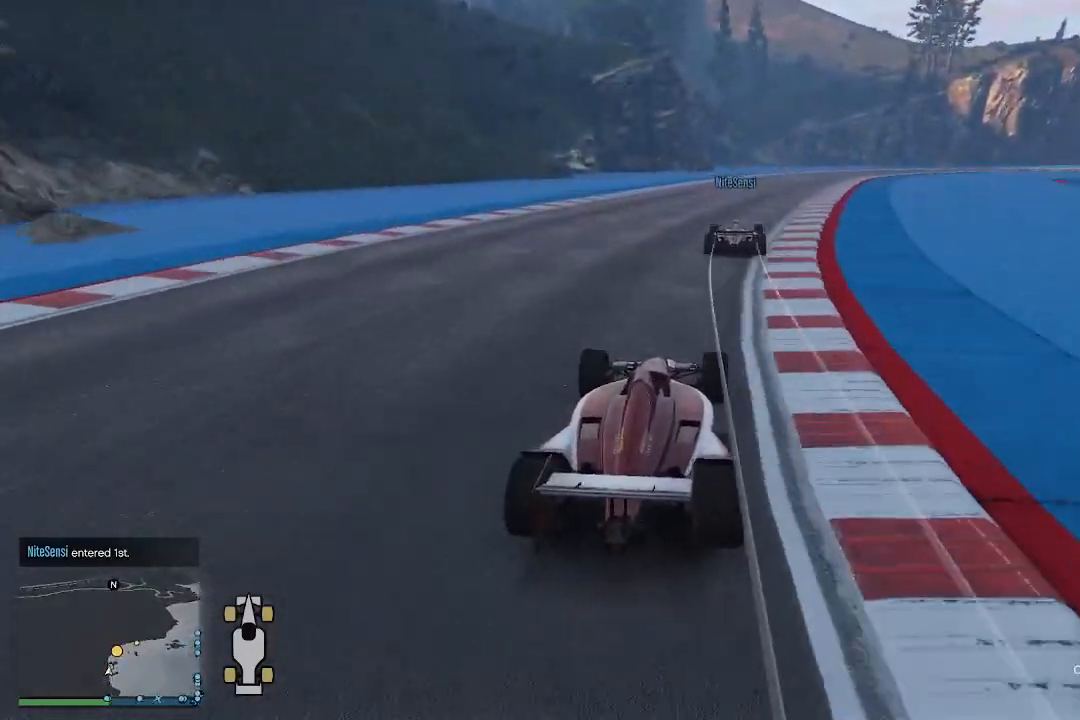
{"buttons": ["R2"], "left_stick": "right", "right_stick": "down", "events": [[33, "left_stick", "center"], [233, "left_stick", "right"], [367, "left_stick", "center"], [500, "left_stick", "right"]]}
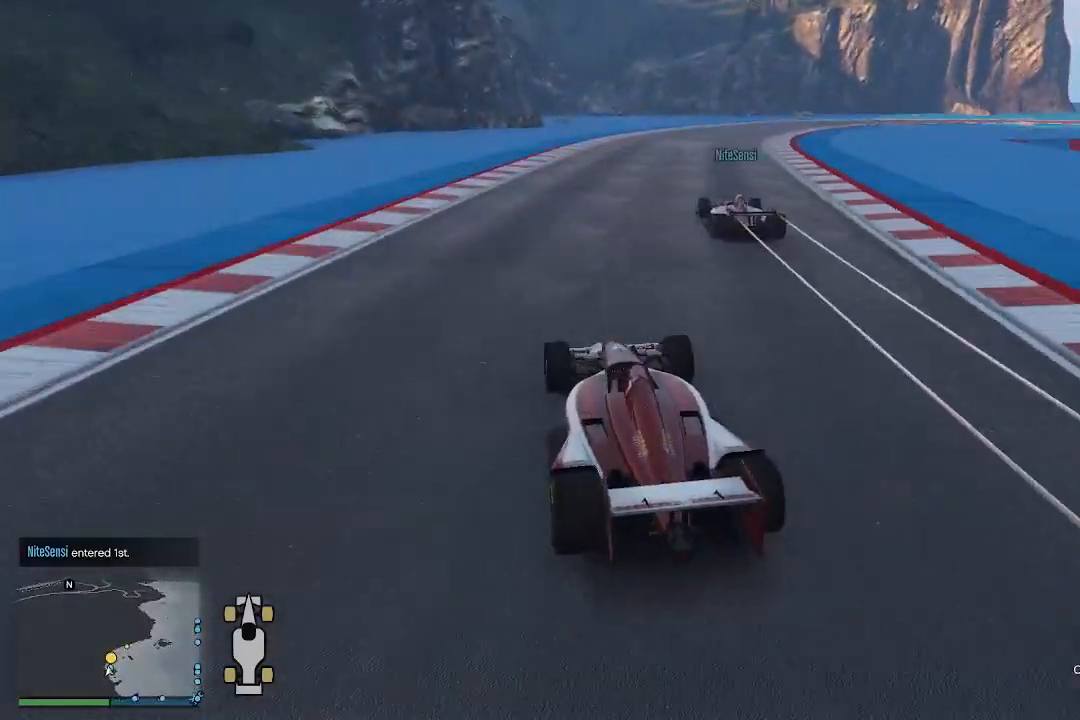
{"buttons": ["R2"], "left_stick": "right", "right_stick": "down", "events": [[167, "left_stick", "center"], [300, "left_stick", "right"]]}
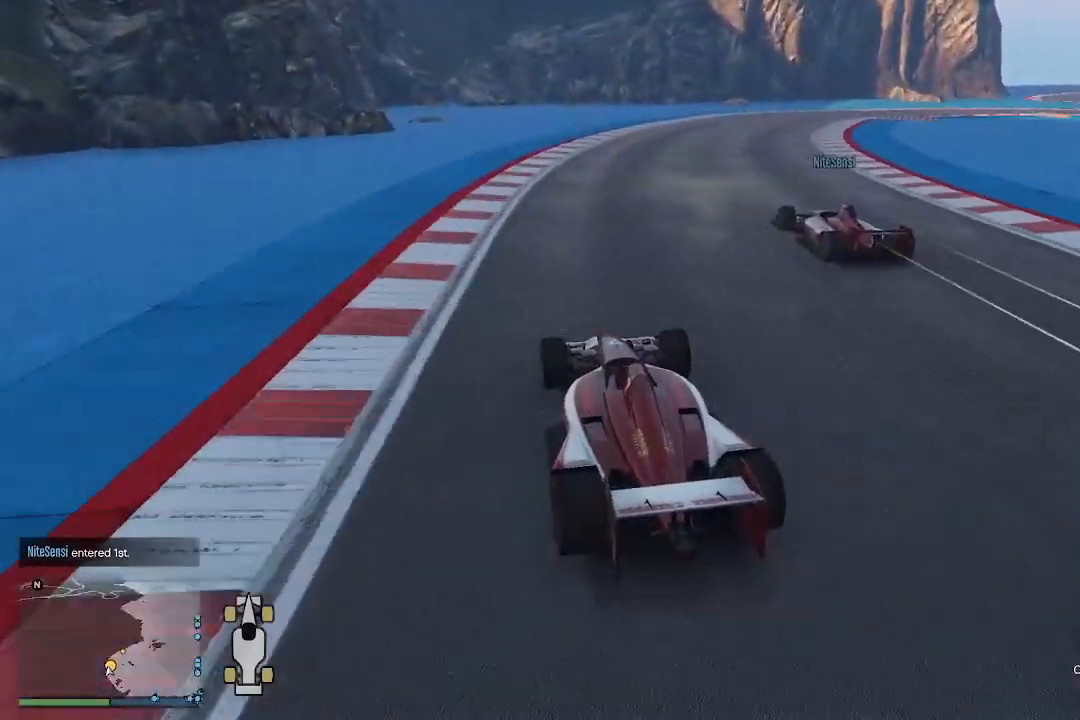
{"buttons": ["L2"], "left_stick": "right", "right_stick": "down-right", "events": [[33, "R2", "up"], [200, "left_stick", "center"], [367, "left_stick", "right"], [433, "L2", "down"], [500, "right_stick", "down-right"]]}
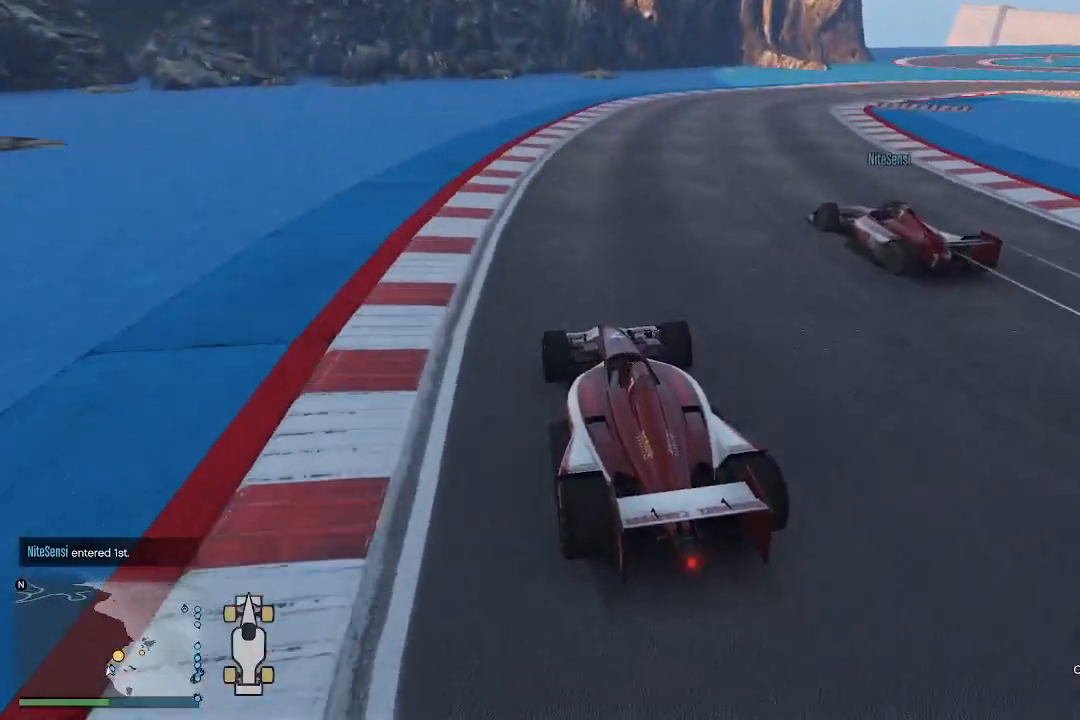
{"buttons": [], "left_stick": "right", "right_stick": "down-right", "events": [[67, "L2", "up"], [133, "L2", "down"], [467, "L2", "up"]]}
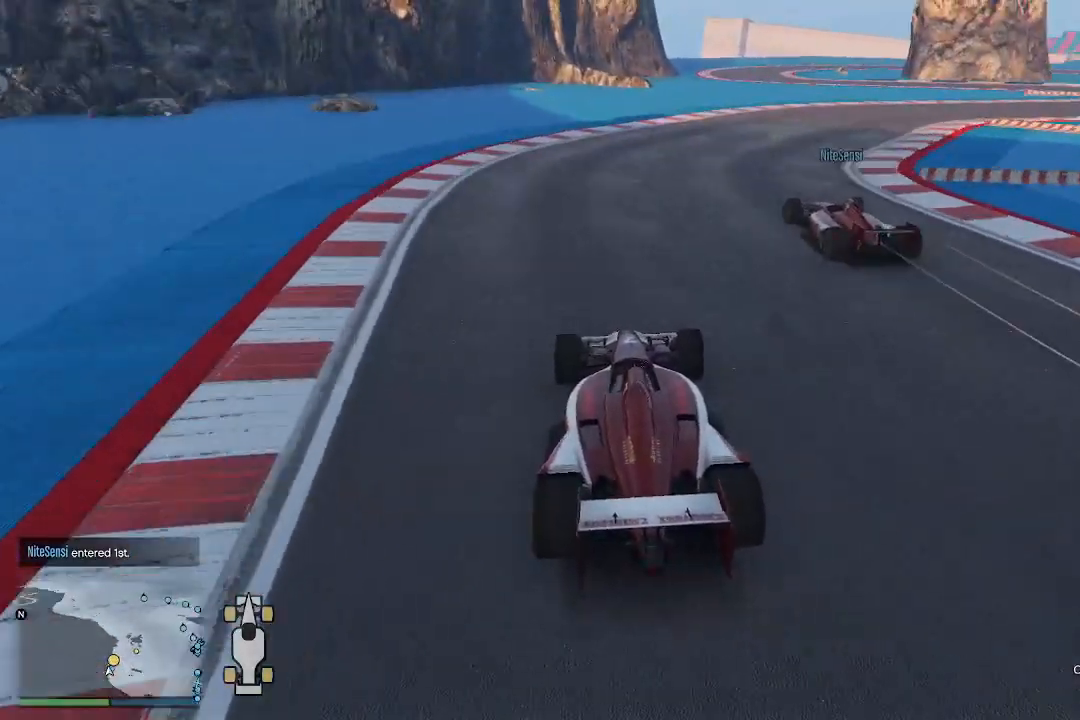
{"buttons": [], "left_stick": "right", "right_stick": "down-right", "events": []}
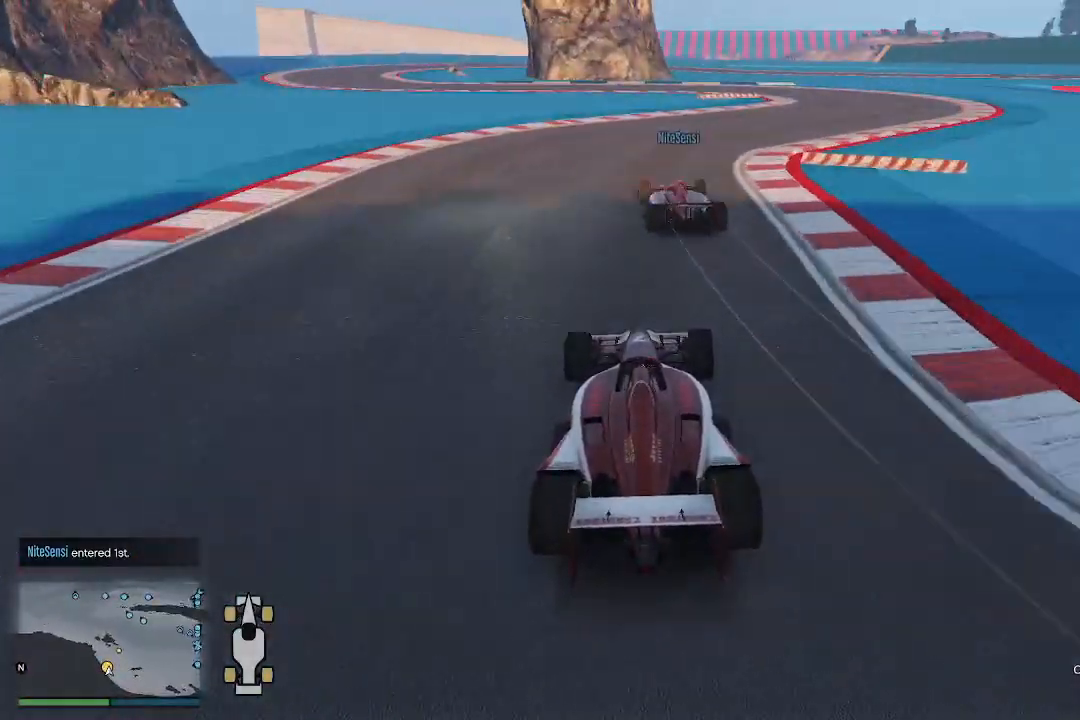
{"buttons": [], "left_stick": "right", "right_stick": "down", "events": [[233, "right_stick", "down"]]}
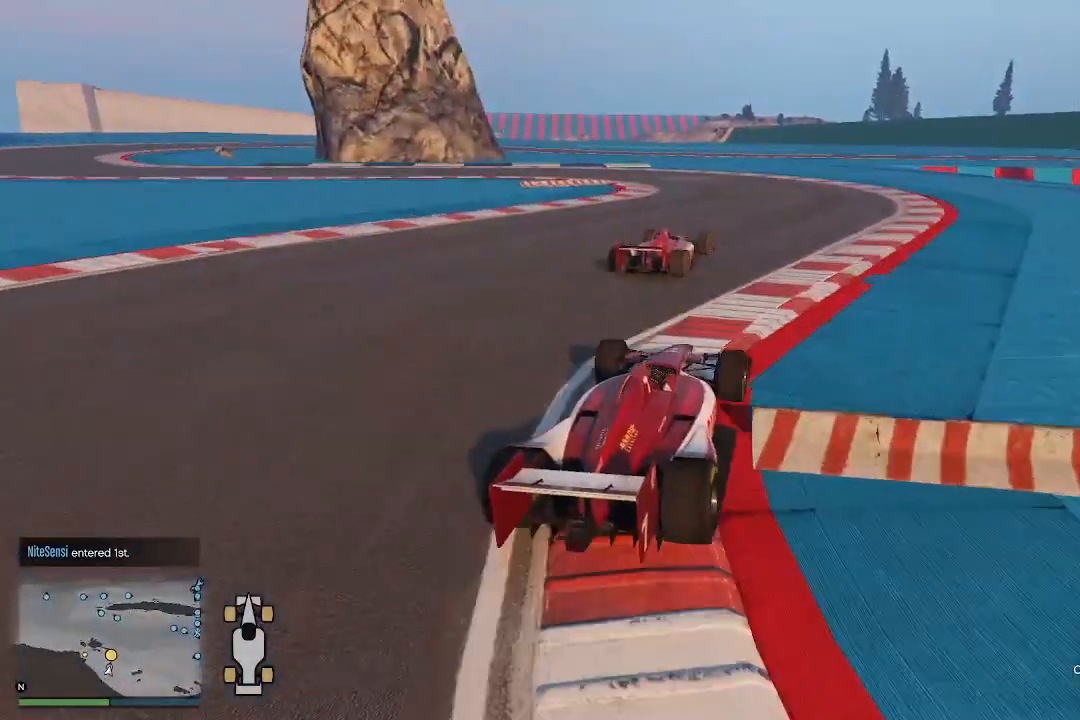
{"buttons": [], "left_stick": "left", "right_stick": "down-left", "events": [[33, "left_stick", "up"], [100, "left_stick", "left"], [167, "left_stick", "down"], [233, "left_stick", "center"], [300, "L2", "down"], [300, "left_stick", "left"], [400, "right_stick", "down-left"], [433, "L2", "up"]]}
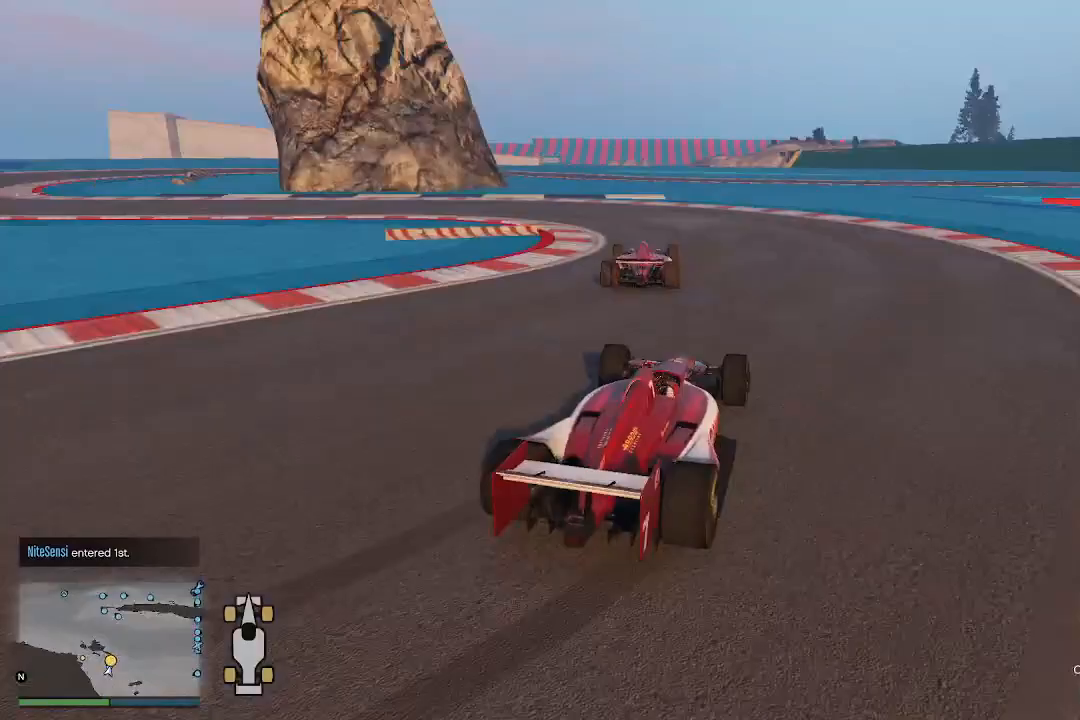
{"buttons": [], "left_stick": "left", "right_stick": "down-left", "events": []}
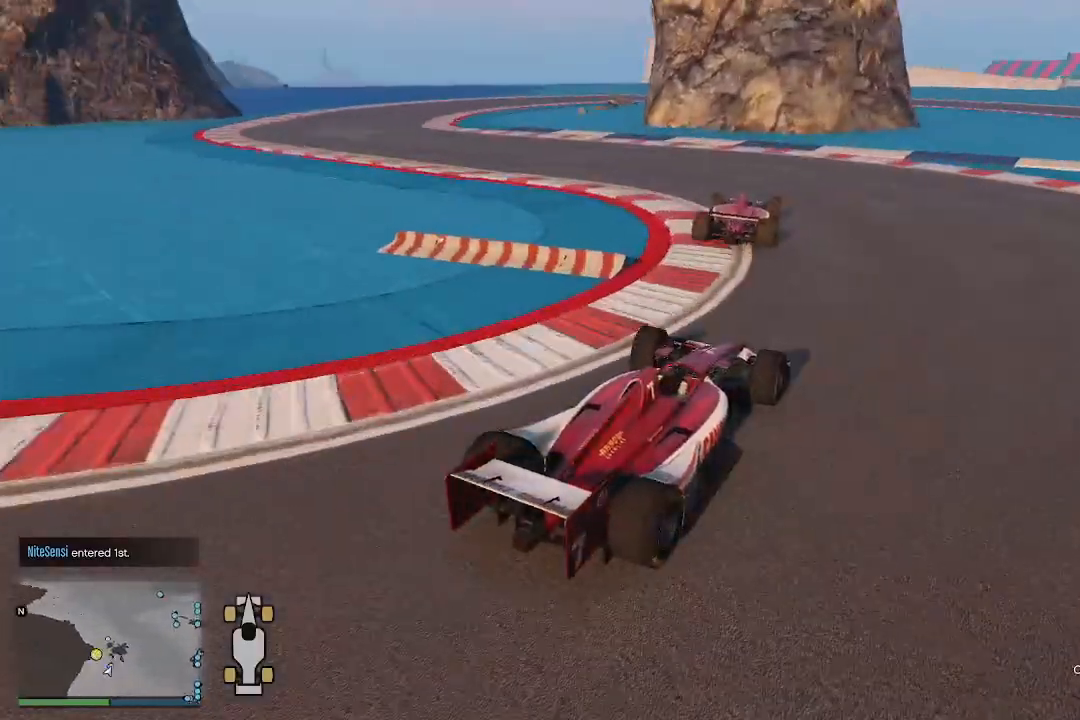
{"buttons": ["R2"], "left_stick": "center", "right_stick": "down-left", "events": [[267, "R2", "down"], [500, "left_stick", "center"]]}
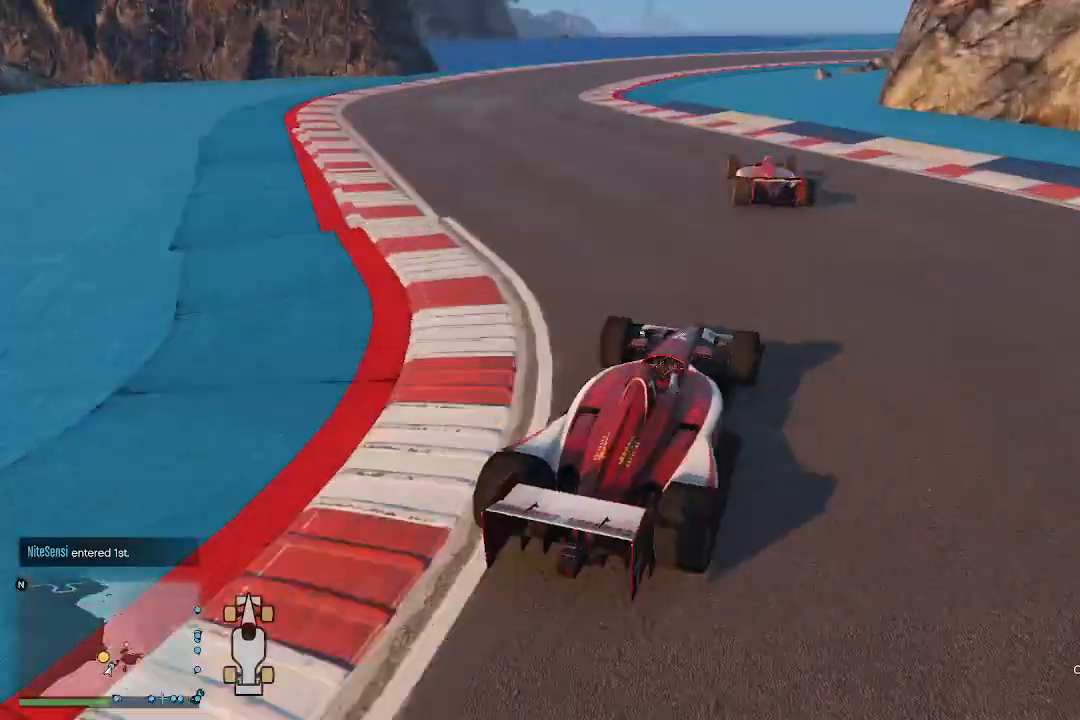
{"buttons": ["R2"], "left_stick": "center", "right_stick": "down", "events": [[67, "left_stick", "left"], [300, "right_stick", "down"], [400, "left_stick", "center"]]}
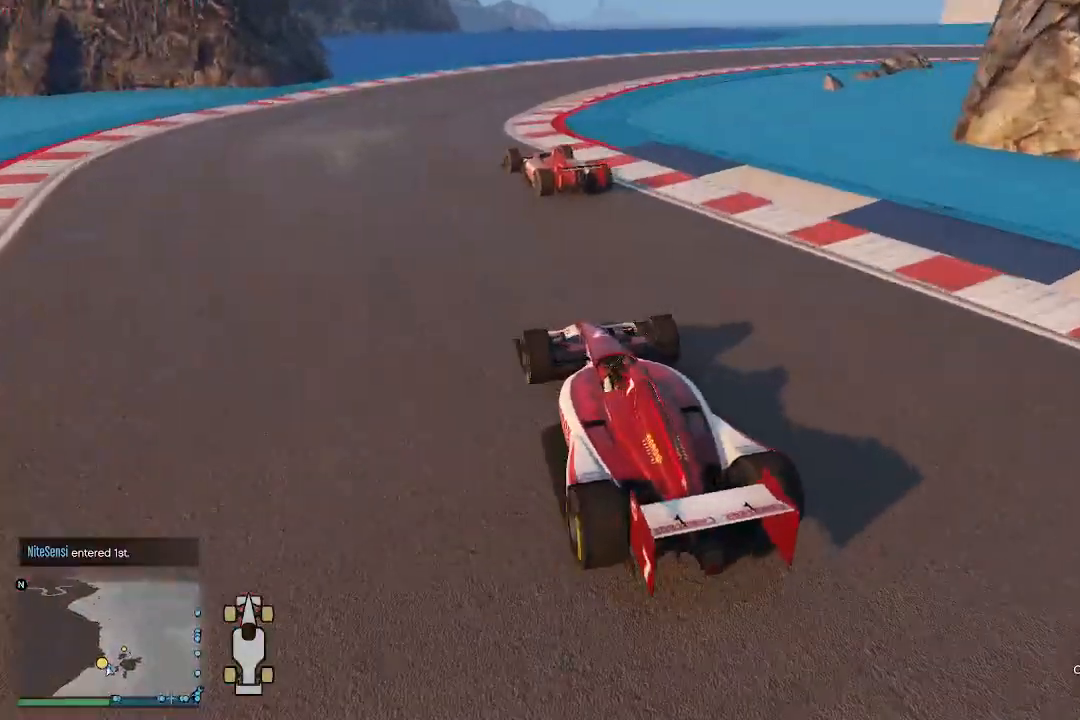
{"buttons": ["R2"], "left_stick": "up-right", "right_stick": "down", "events": [[300, "left_stick", "up-right"]]}
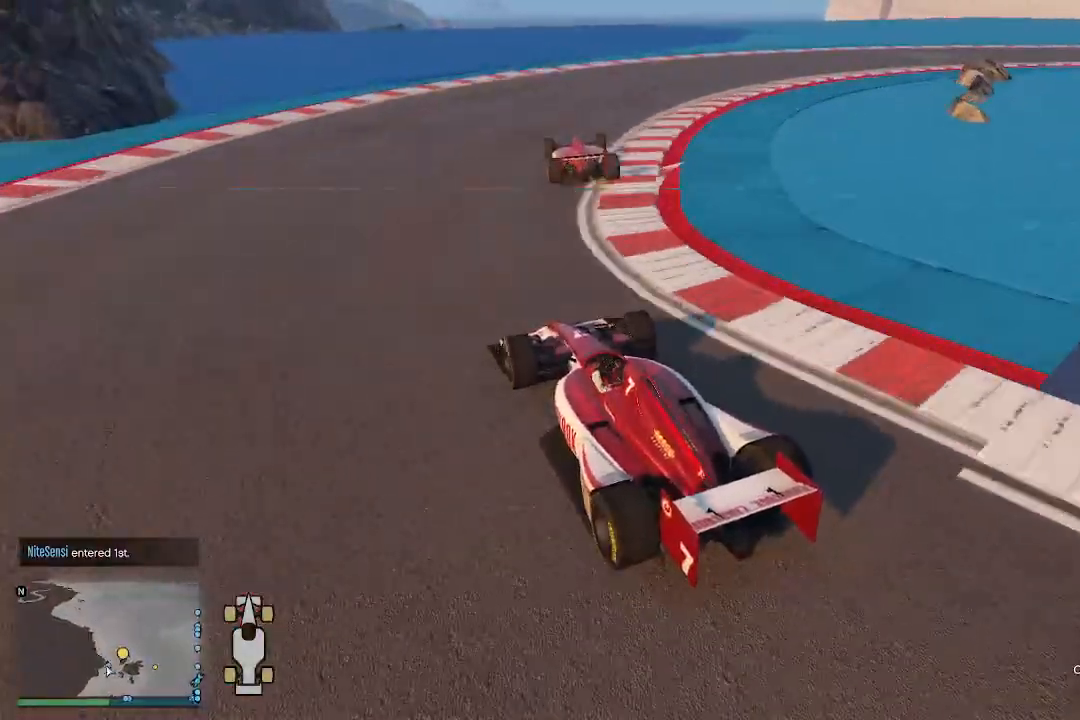
{"buttons": ["R2"], "left_stick": "up-right", "right_stick": "right", "events": [[33, "right_stick", "down-right"], [200, "right_stick", "right"]]}
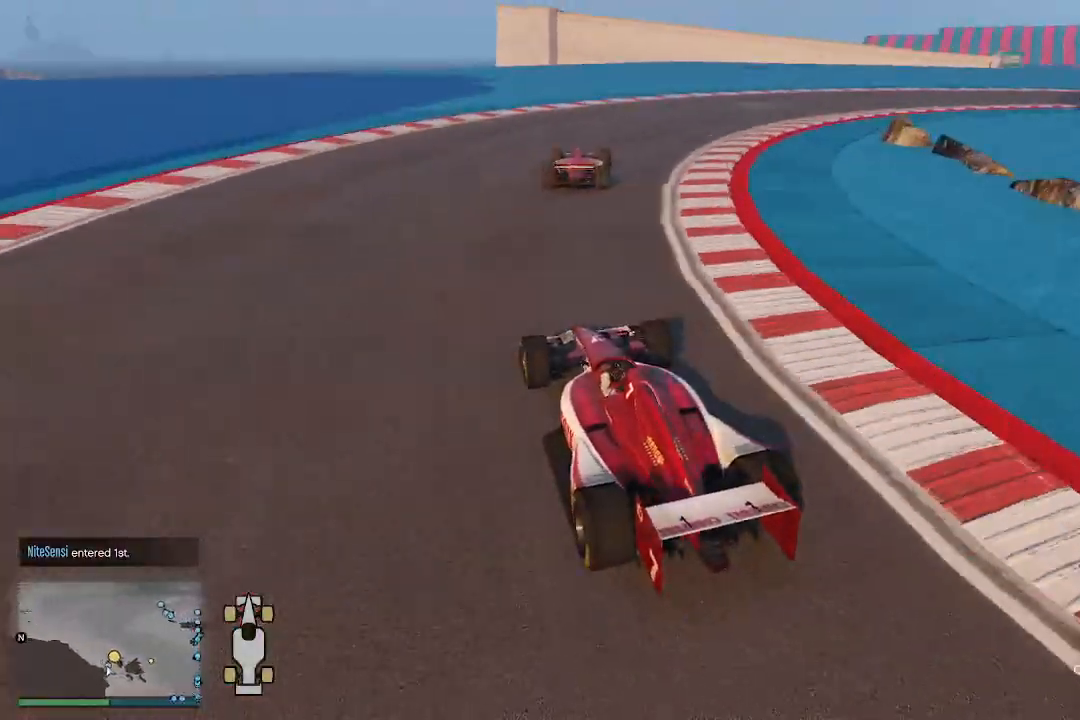
{"buttons": ["R2"], "left_stick": "up-right", "right_stick": "right", "events": []}
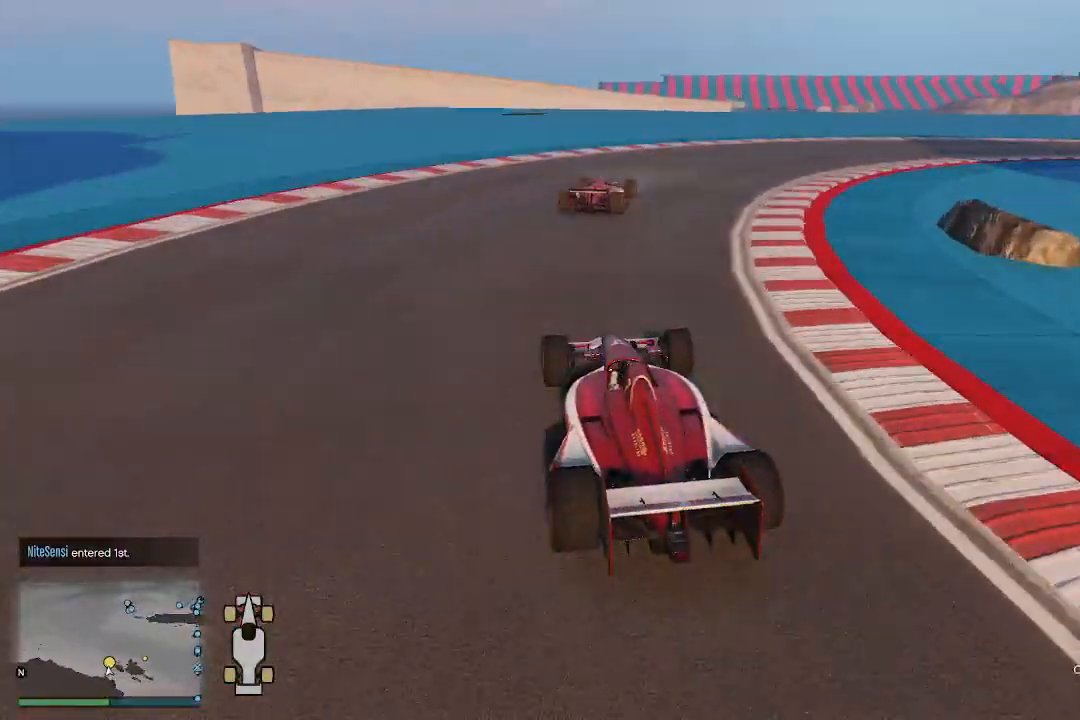
{"buttons": ["R2"], "left_stick": "up-right", "right_stick": "down-right", "events": [[400, "right_stick", "down-right"]]}
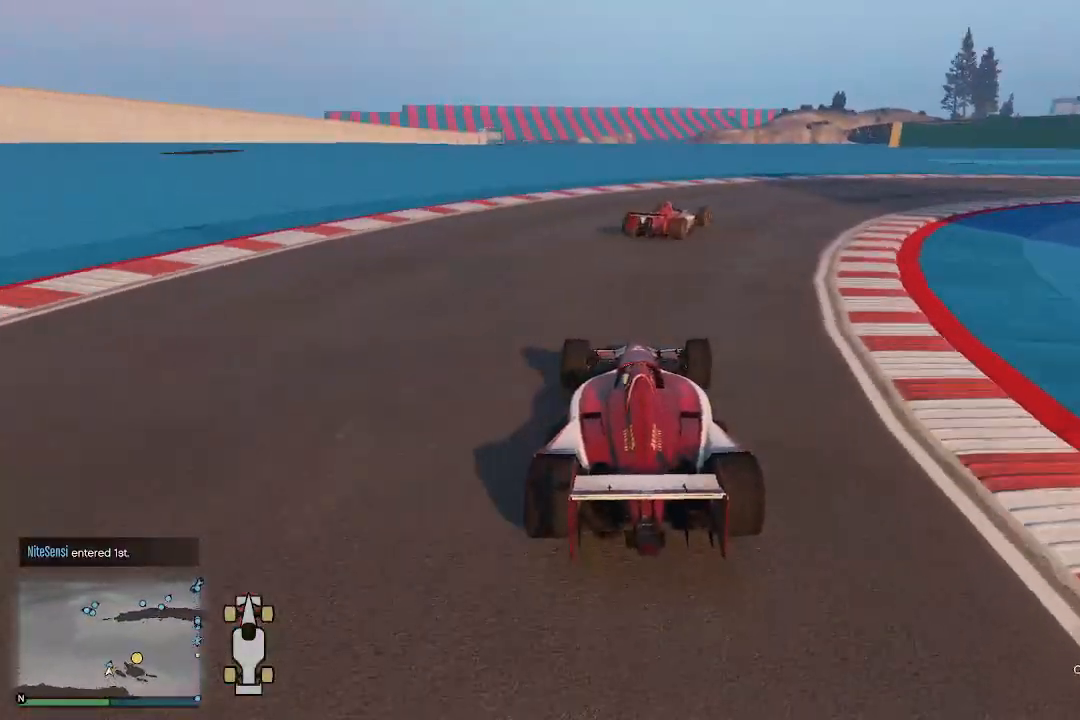
{"buttons": ["R2"], "left_stick": "up-right", "right_stick": "down-right", "events": []}
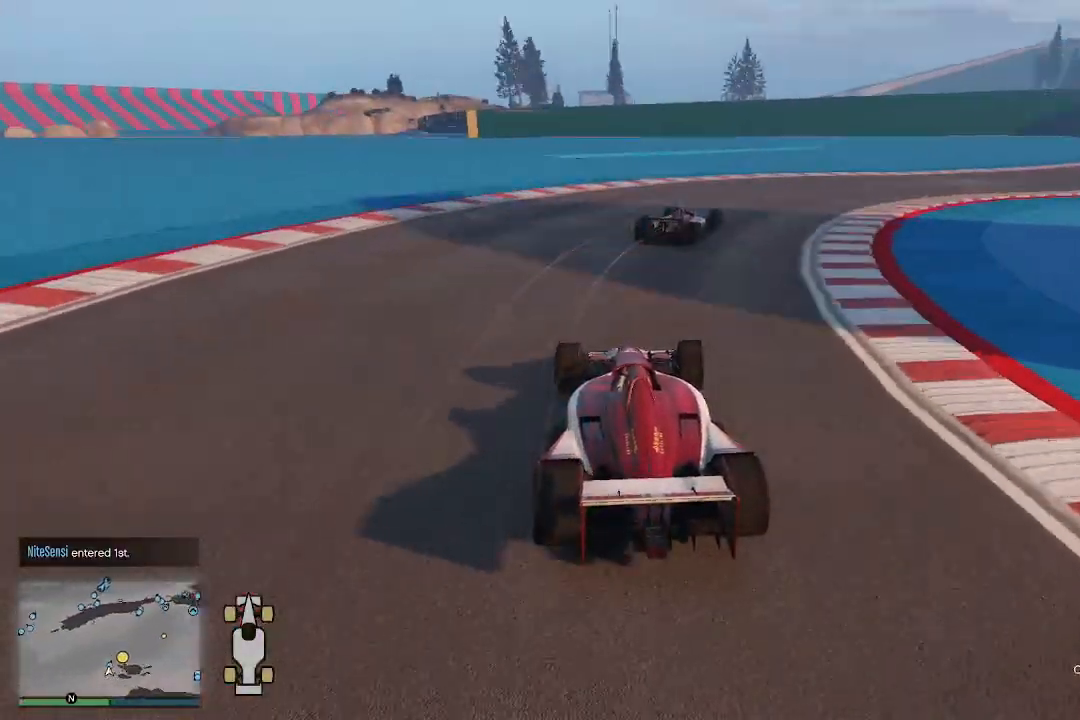
{"buttons": ["R2"], "left_stick": "up-right", "right_stick": "down-right", "events": []}
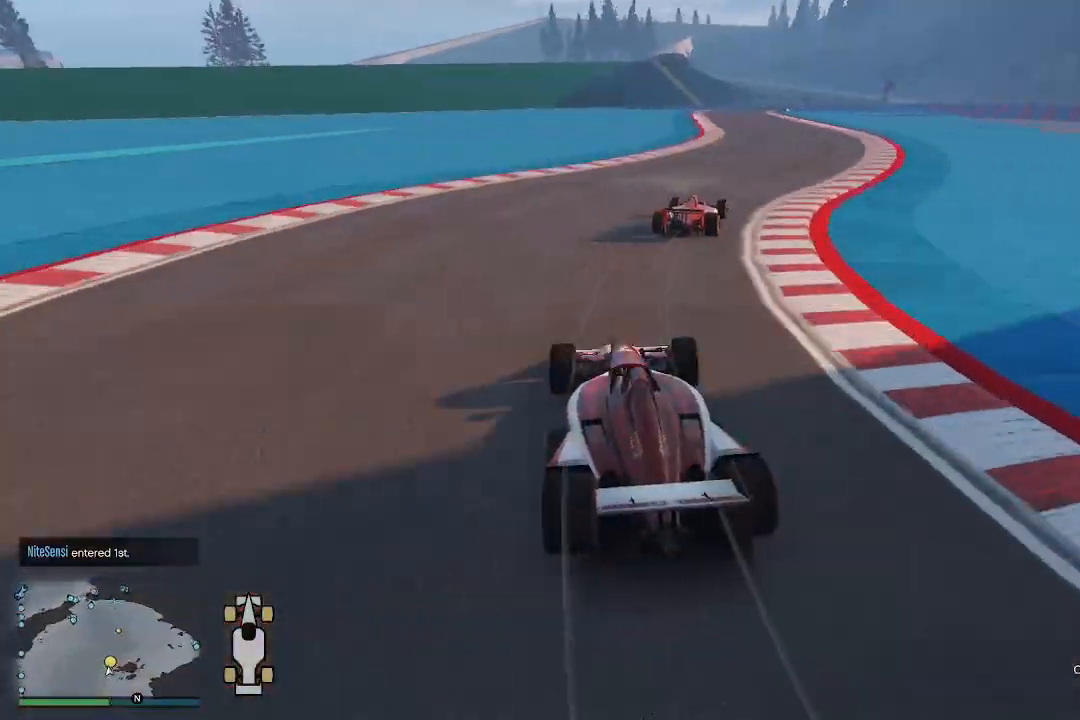
{"buttons": ["R2"], "left_stick": "center", "right_stick": "down", "events": [[333, "left_stick", "left"], [400, "right_stick", "down"], [500, "left_stick", "center"]]}
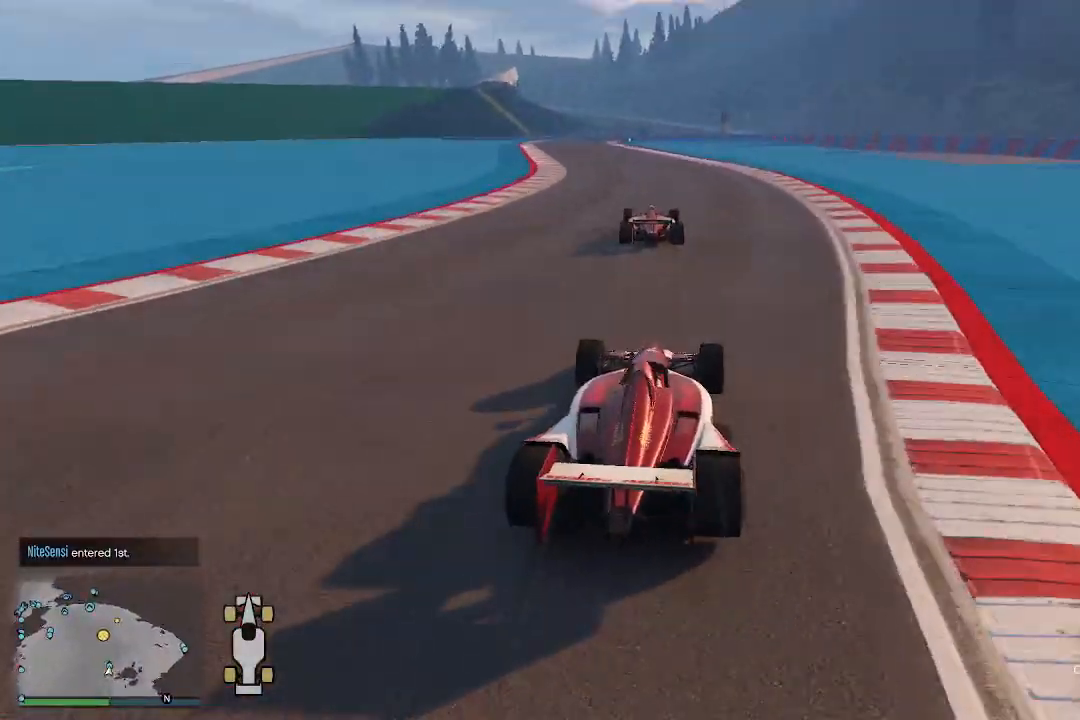
{"buttons": ["R2"], "left_stick": "center", "right_stick": "down", "events": [[267, "left_stick", "left"], [367, "left_stick", "center"]]}
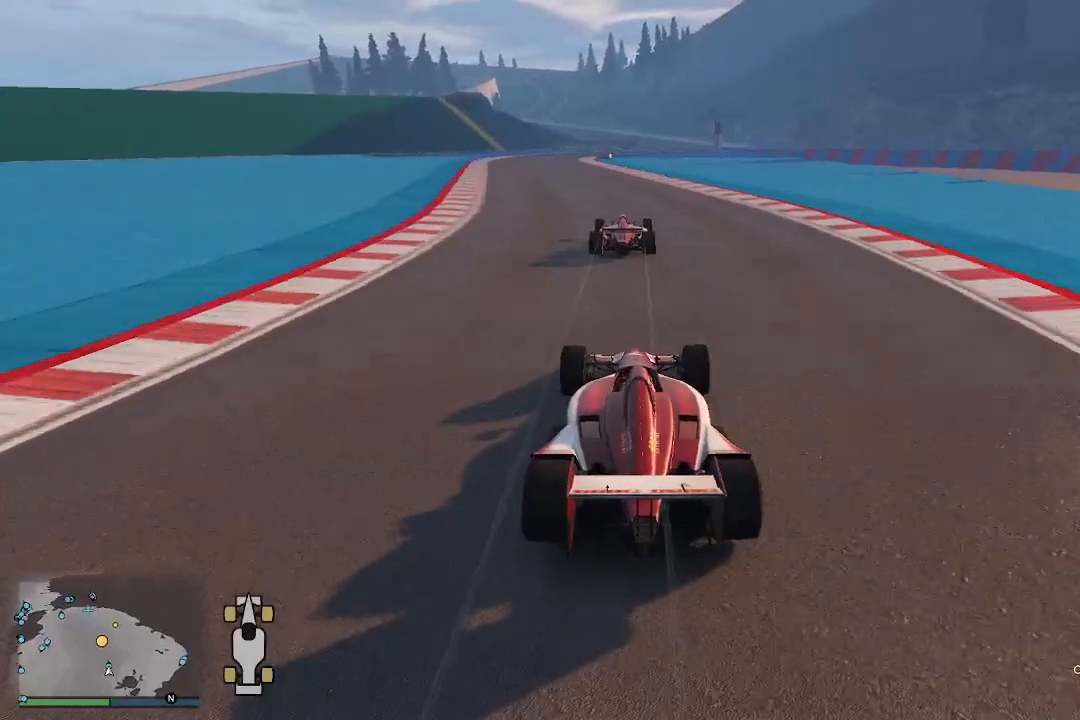
{"buttons": ["R2"], "left_stick": "left", "right_stick": "down", "events": [[67, "left_stick", "left"], [200, "left_stick", "center"], [467, "left_stick", "left"]]}
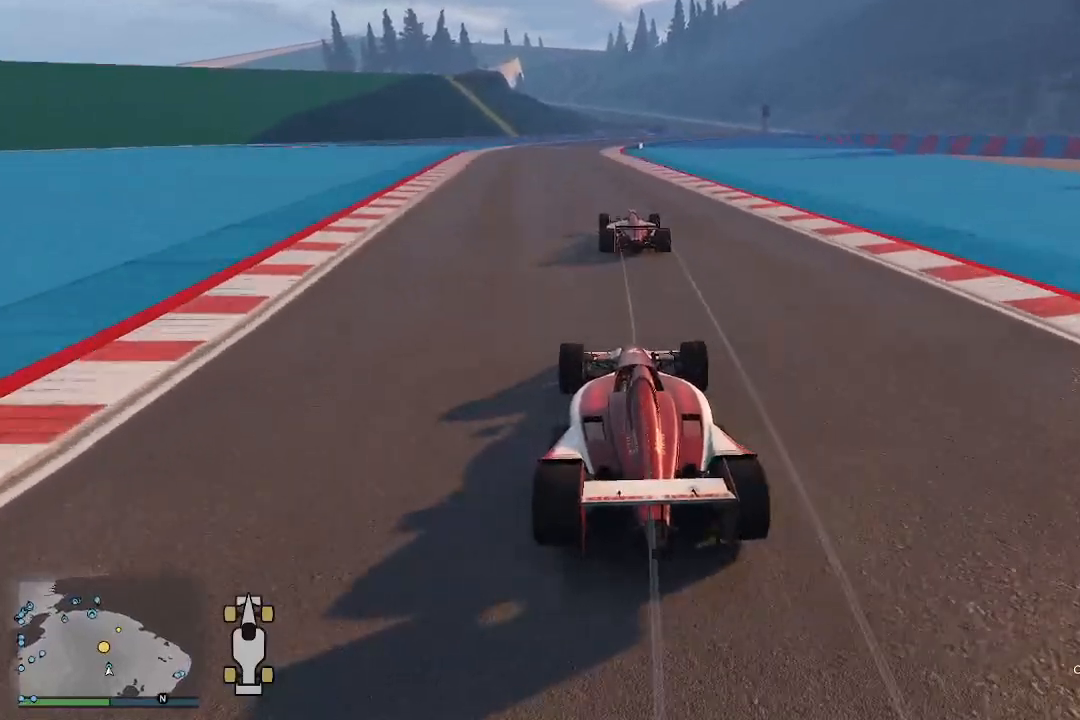
{"buttons": ["R2"], "left_stick": "right", "right_stick": "down", "events": [[67, "left_stick", "center"], [200, "left_stick", "right"]]}
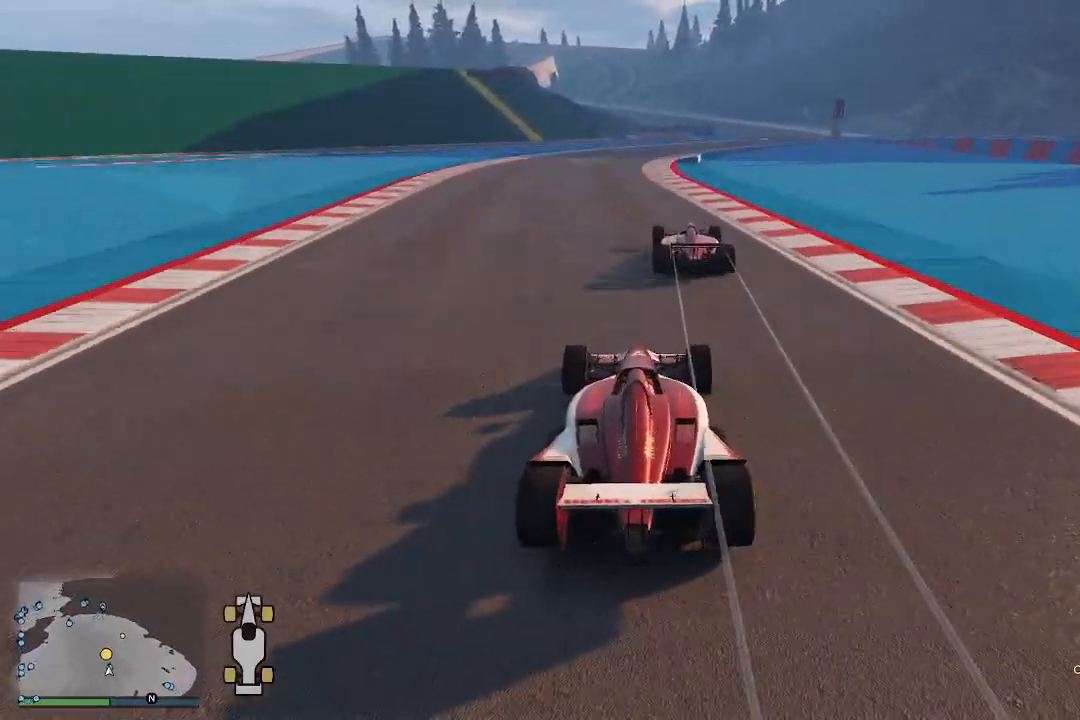
{"buttons": ["R2"], "left_stick": "right", "right_stick": "down", "events": [[100, "left_stick", "center"], [167, "left_stick", "left"], [467, "left_stick", "right"]]}
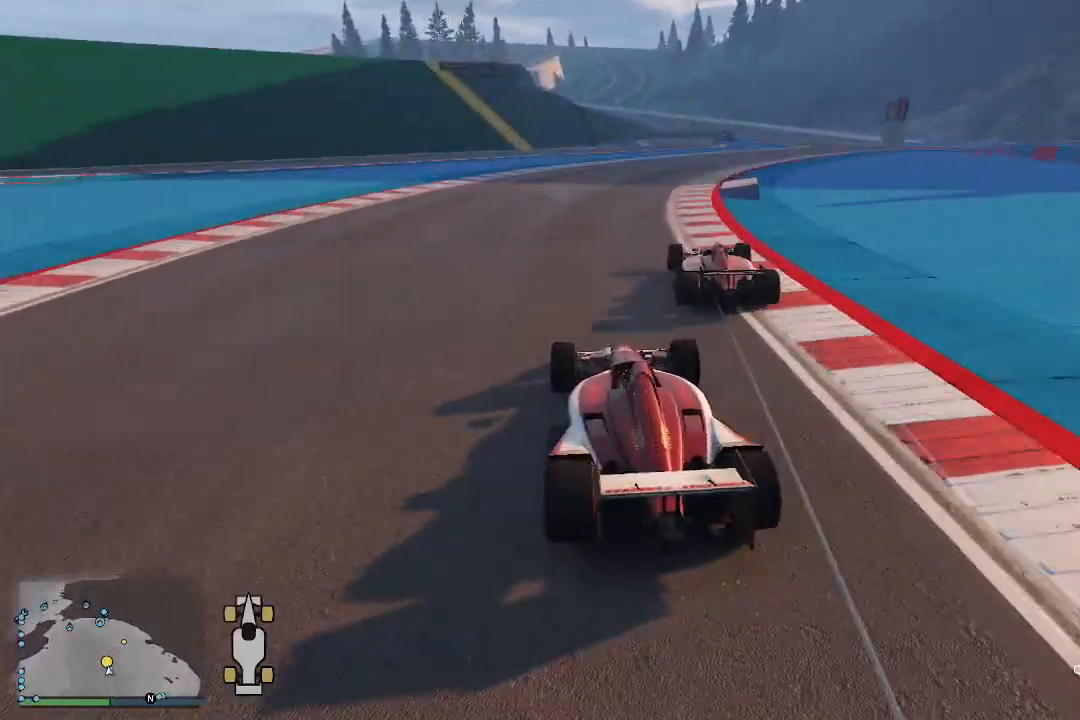
{"buttons": ["R2"], "left_stick": "right", "right_stick": "down", "events": [[233, "left_stick", "center"], [367, "left_stick", "right"]]}
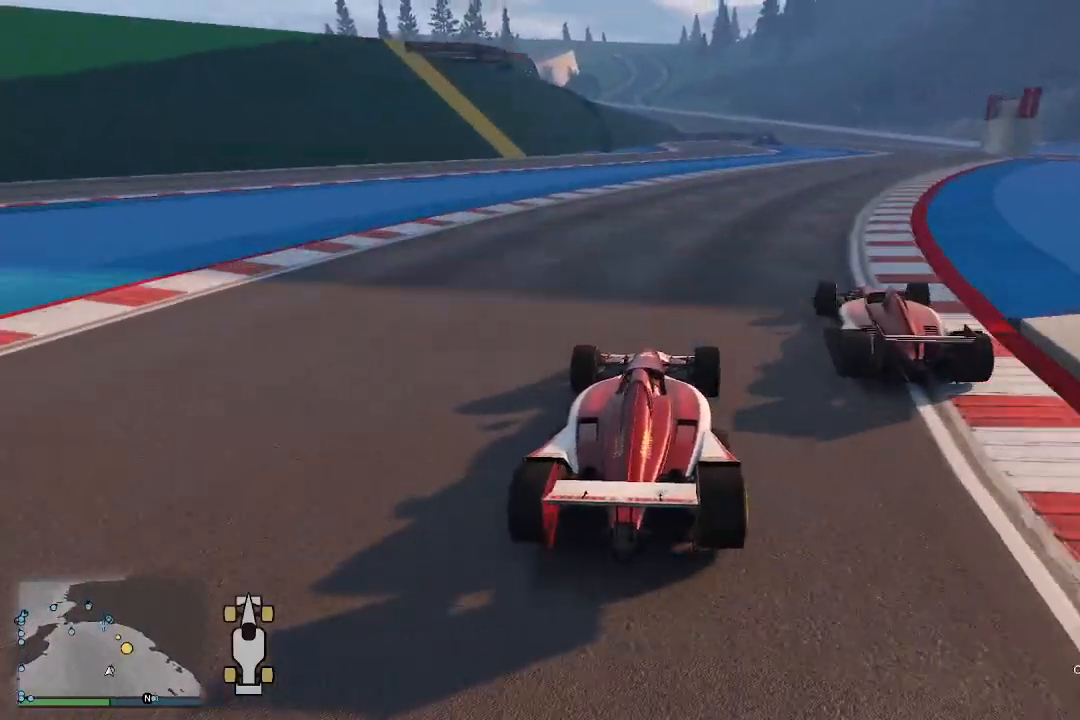
{"buttons": ["R2"], "left_stick": "center", "right_stick": "down", "events": [[100, "left_stick", "up-right"], [500, "left_stick", "center"]]}
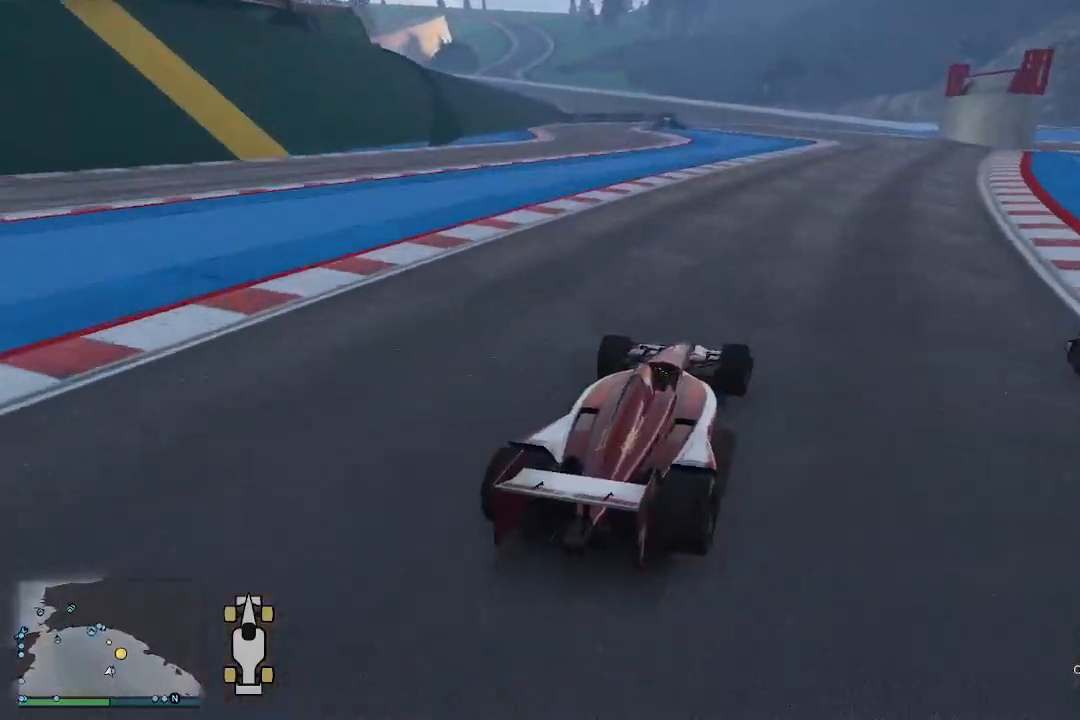
{"buttons": ["R2"], "left_stick": "center", "right_stick": "down", "events": [[167, "left_stick", "right"], [400, "left_stick", "center"]]}
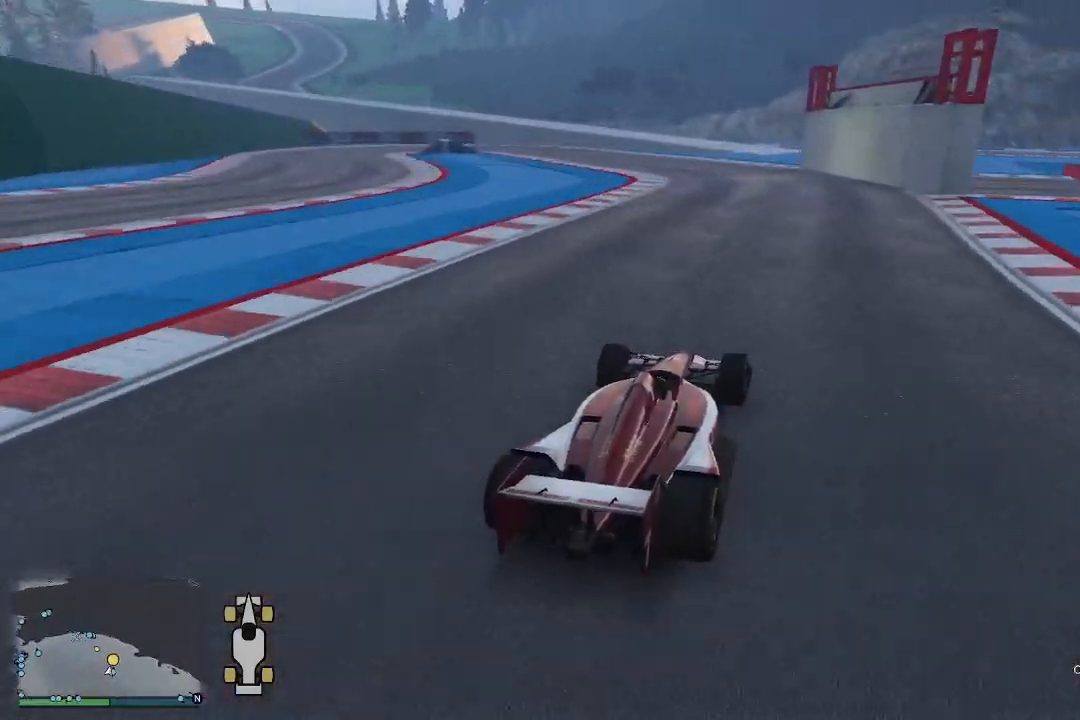
{"buttons": ["R2"], "left_stick": "center", "right_stick": "down", "events": [[67, "left_stick", "left"], [200, "left_stick", "center"], [333, "left_stick", "left"], [433, "left_stick", "center"]]}
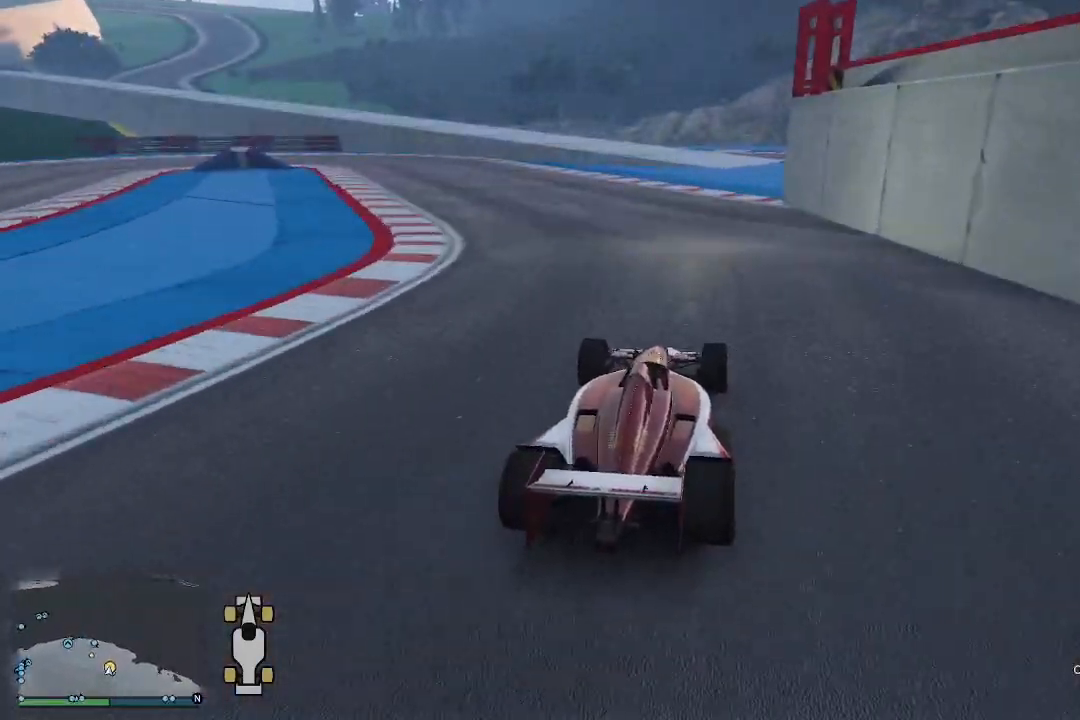
{"buttons": ["L2"], "left_stick": "down-left", "right_stick": "down-left", "events": [[133, "left_stick", "down-left"], [333, "L2", "down"], [400, "R2", "up"], [400, "right_stick", "down-left"]]}
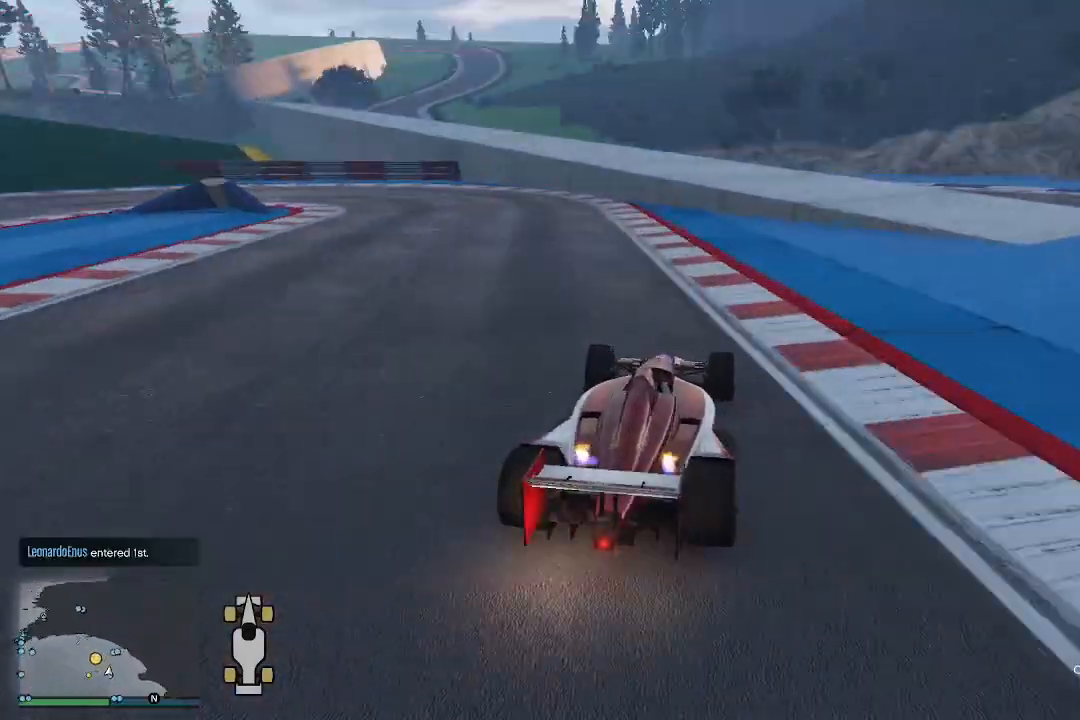
{"buttons": ["L2"], "left_stick": "down-left", "right_stick": "left", "events": [[100, "right_stick", "left"]]}
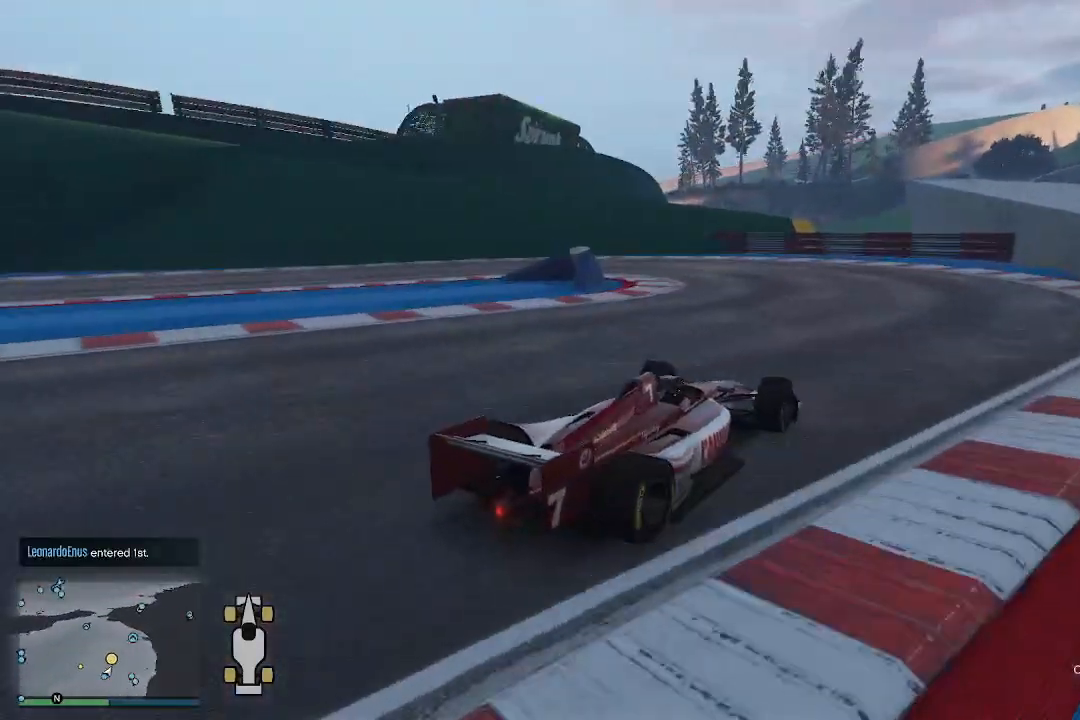
{"buttons": [], "left_stick": "down-left", "right_stick": "left", "events": [[300, "L2", "up"]]}
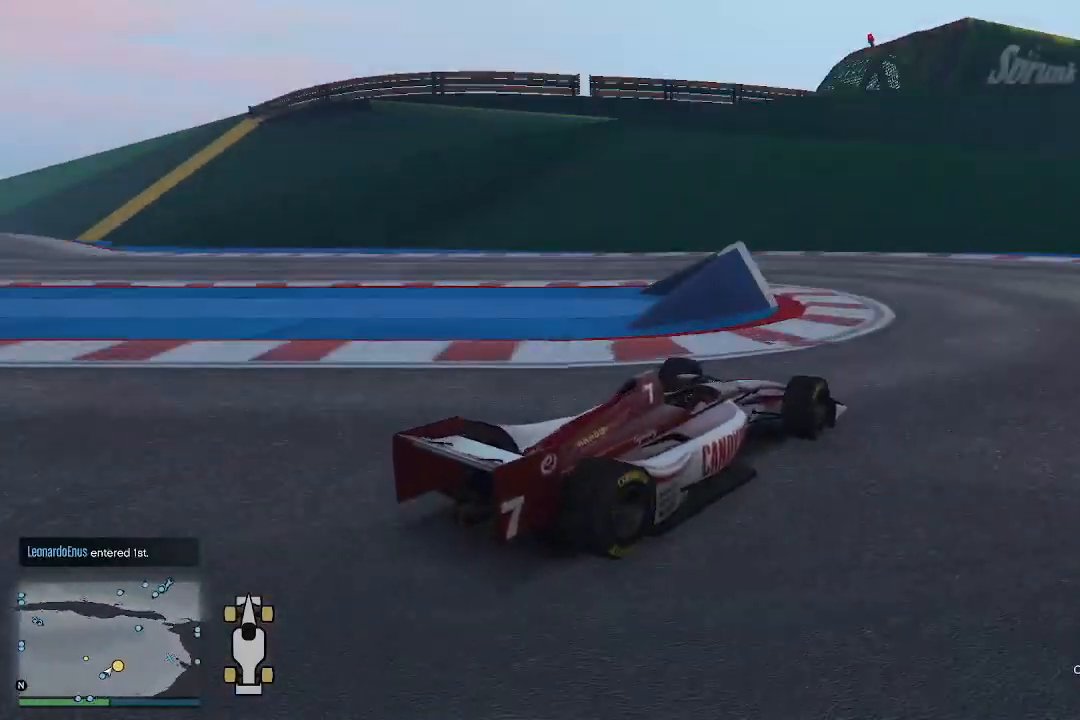
{"buttons": [], "left_stick": "down-left", "right_stick": "left", "events": []}